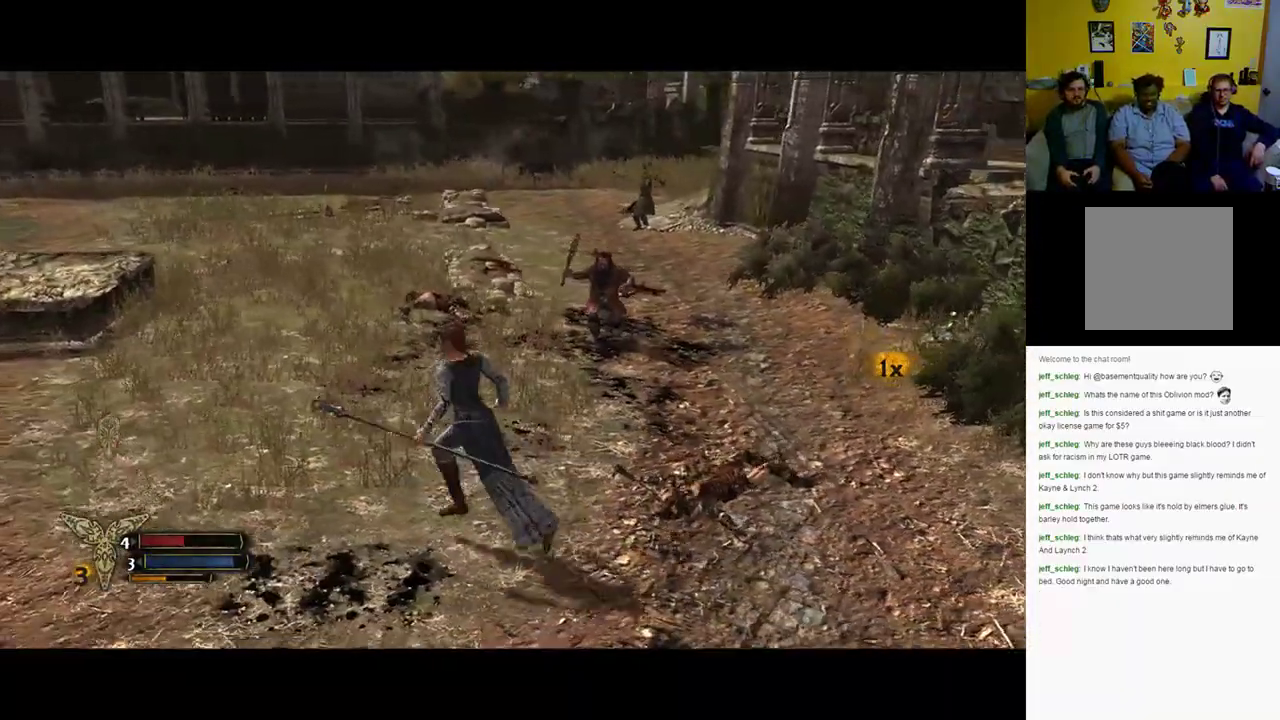
Gameplay with a controller (Xbox layout); each line is a JSON object with the inputs held at the frame after it. "events" lists button and stick changes between this image and that frame as [ms after this image, input, new state], when the widget could be followed in between.
{"buttons": [], "left_stick": "up-right", "right_stick": "right", "events": [[333, "left_stick", "up-right"]]}
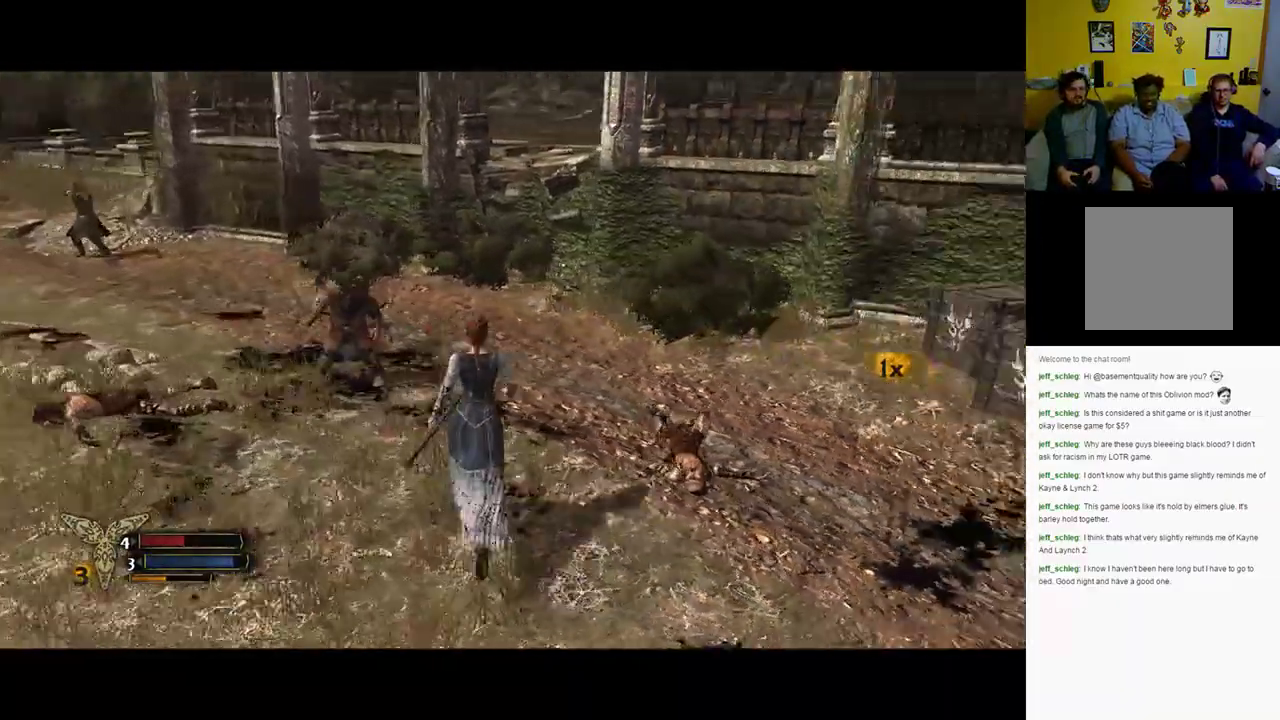
{"buttons": [], "left_stick": "center", "right_stick": "center", "events": [[300, "left_stick", "up"], [300, "right_stick", "center"], [433, "left_stick", "center"]]}
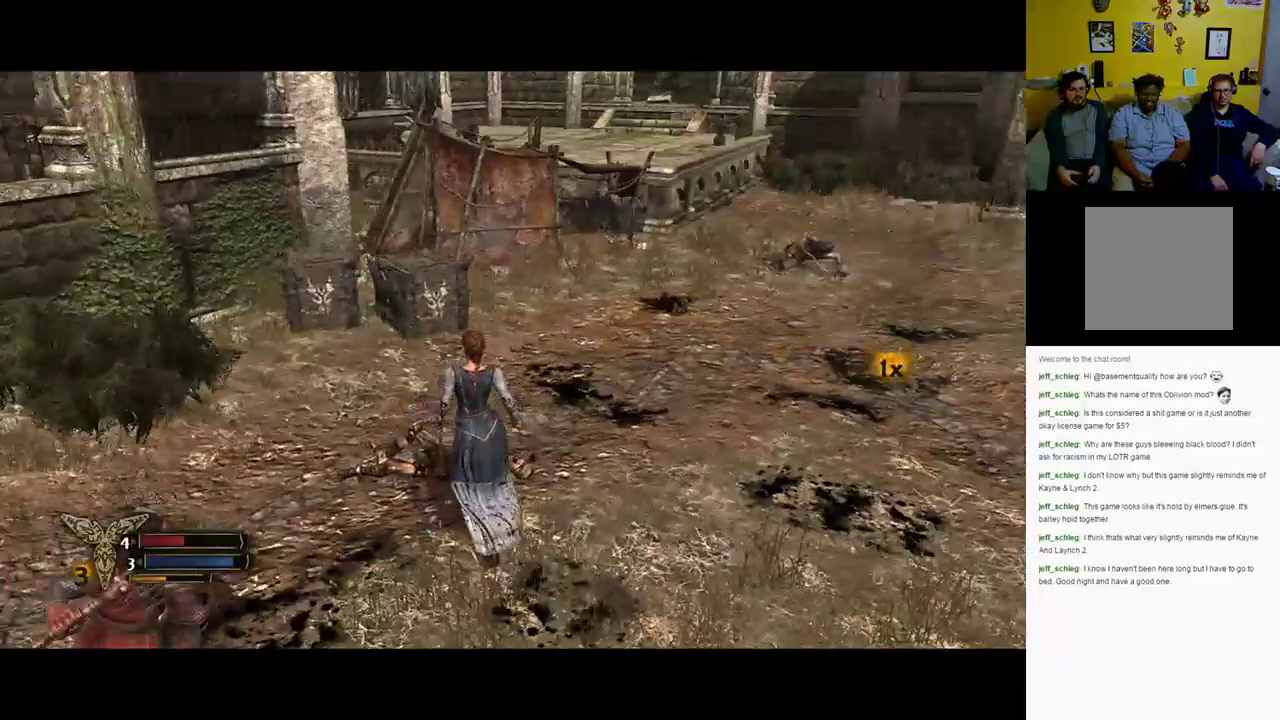
{"buttons": [], "left_stick": "center", "right_stick": "center", "events": []}
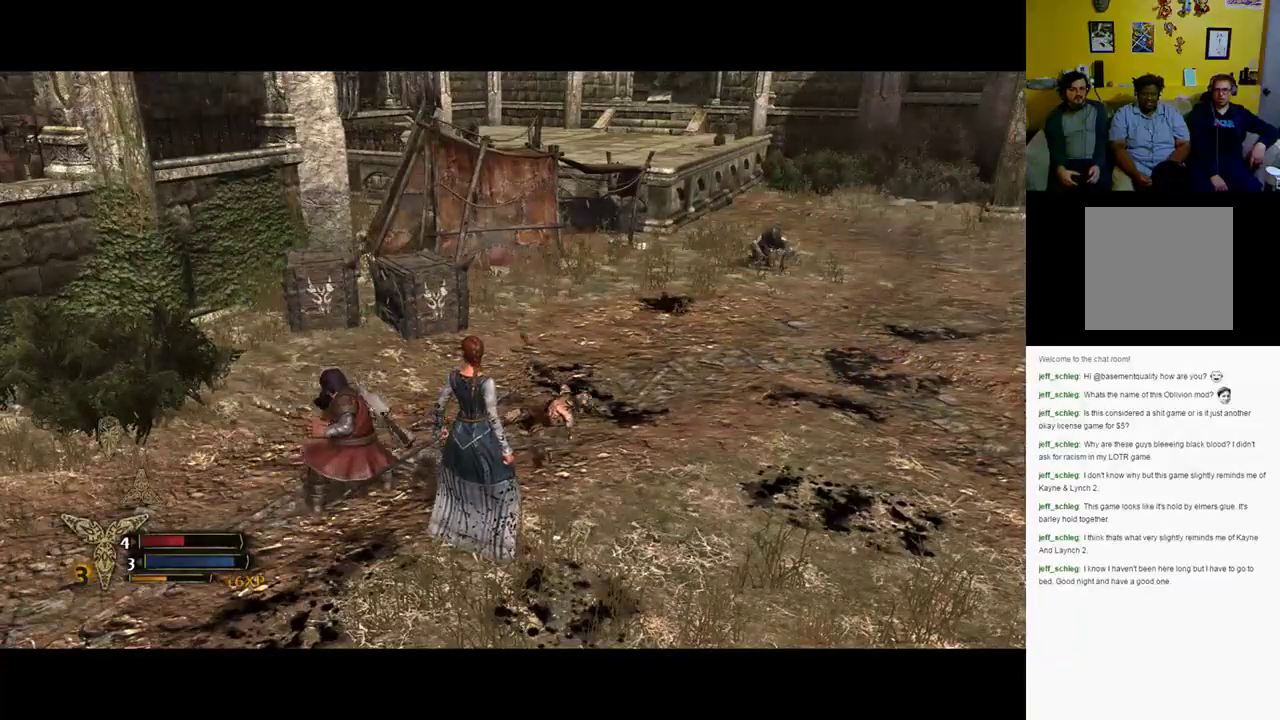
{"buttons": [], "left_stick": "up-right", "right_stick": "center", "events": [[167, "left_stick", "up-right"]]}
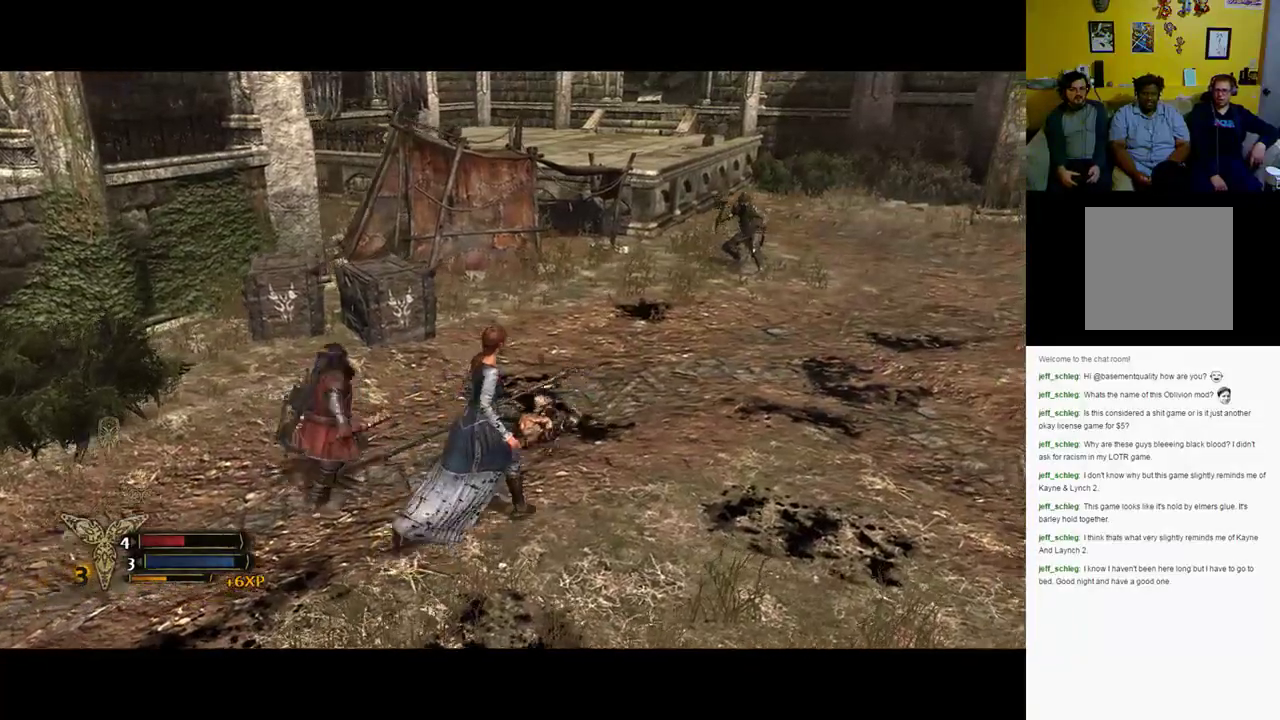
{"buttons": [], "left_stick": "up-right", "right_stick": "center", "events": [[33, "Y", "down"], [100, "Y", "up"]]}
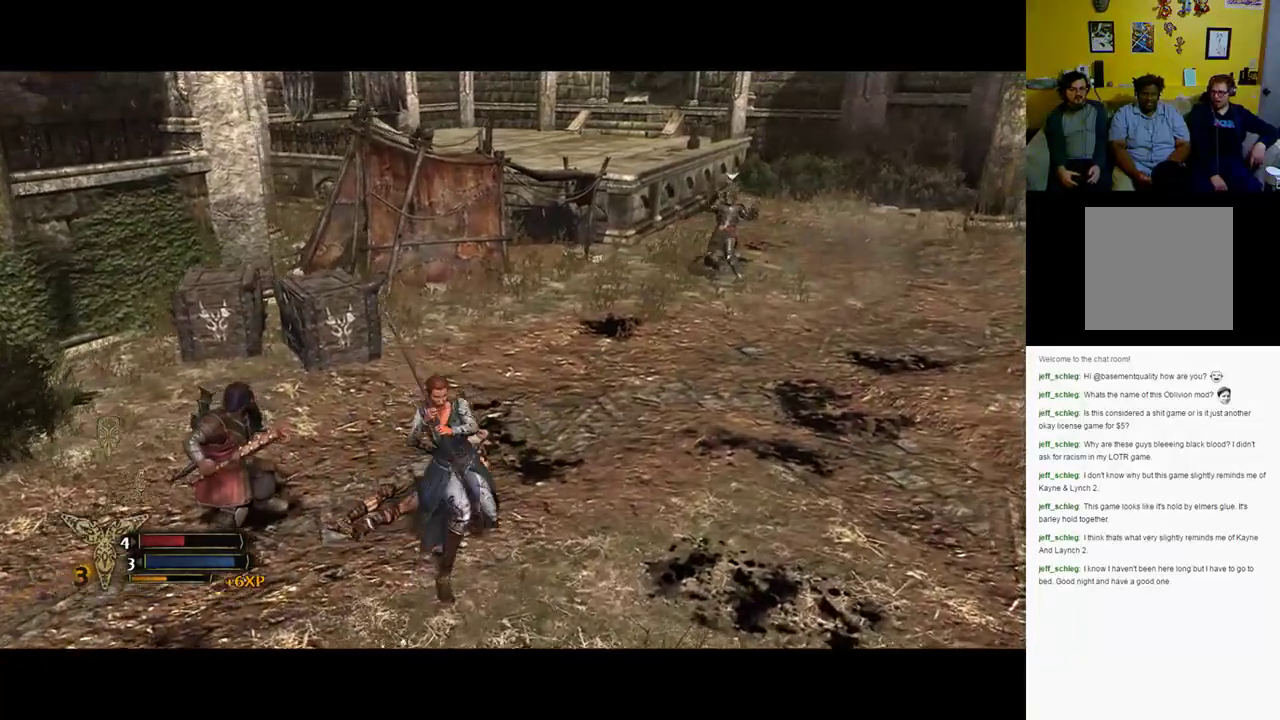
{"buttons": [], "left_stick": "up-left", "right_stick": "center", "events": [[17, "left_stick", "up"], [467, "left_stick", "up-left"]]}
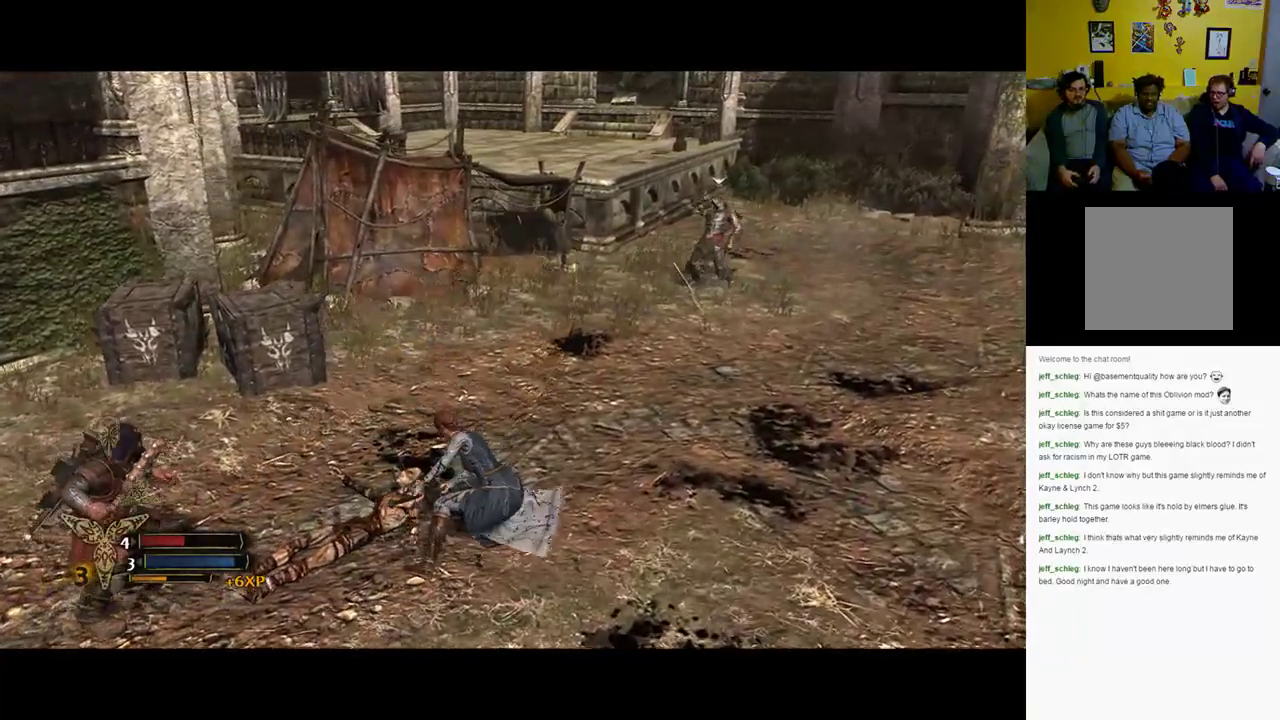
{"buttons": [], "left_stick": "up-right", "right_stick": "center", "events": [[433, "left_stick", "up-right"]]}
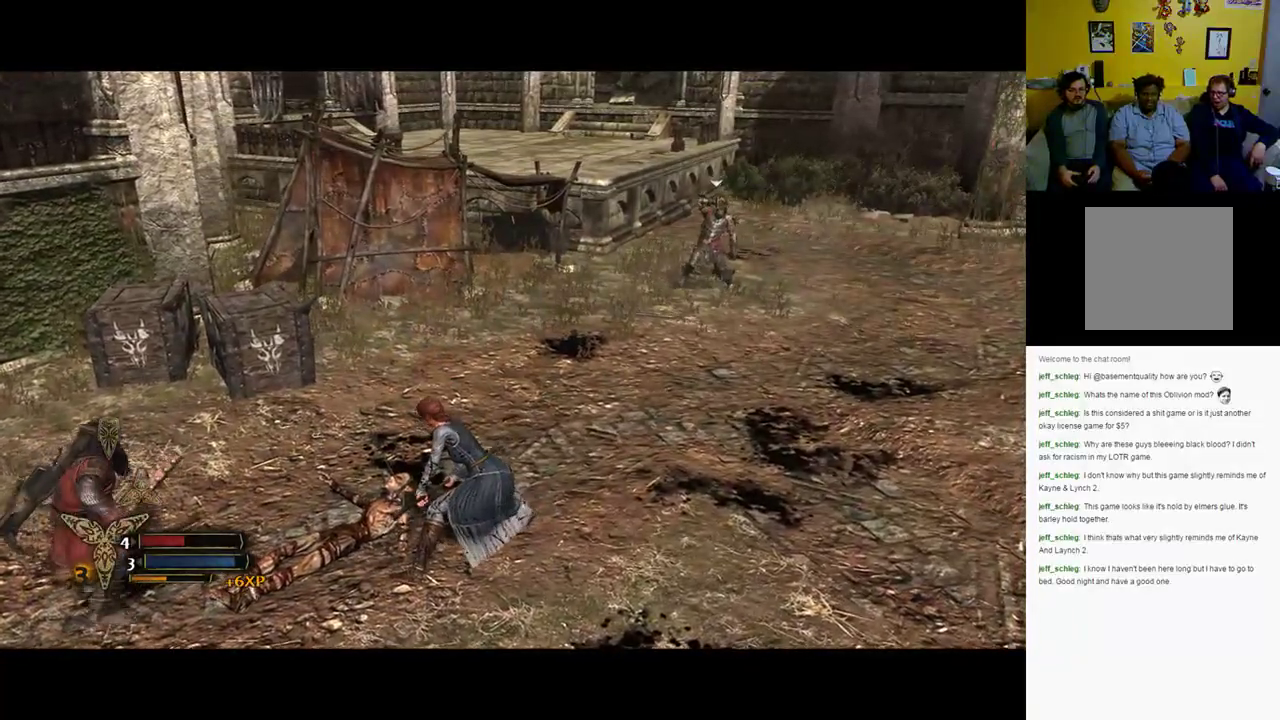
{"buttons": [], "left_stick": "up-right", "right_stick": "center", "events": []}
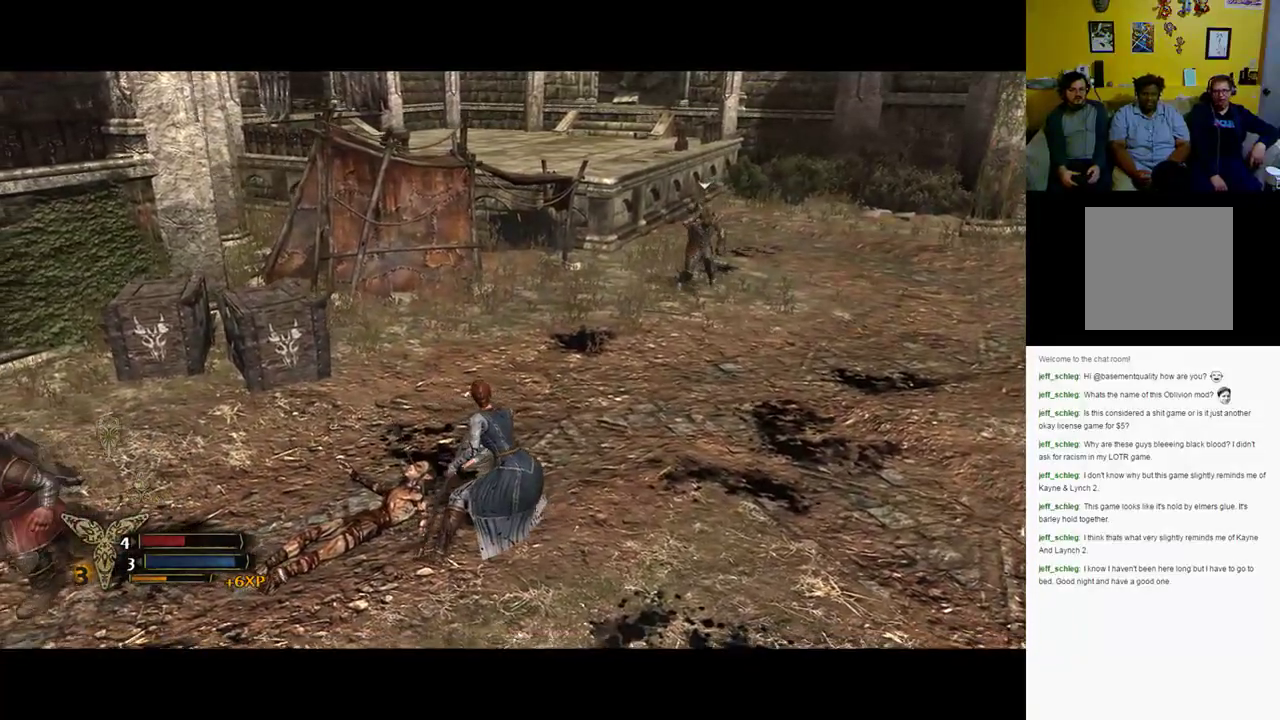
{"buttons": [], "left_stick": "up-right", "right_stick": "center", "events": []}
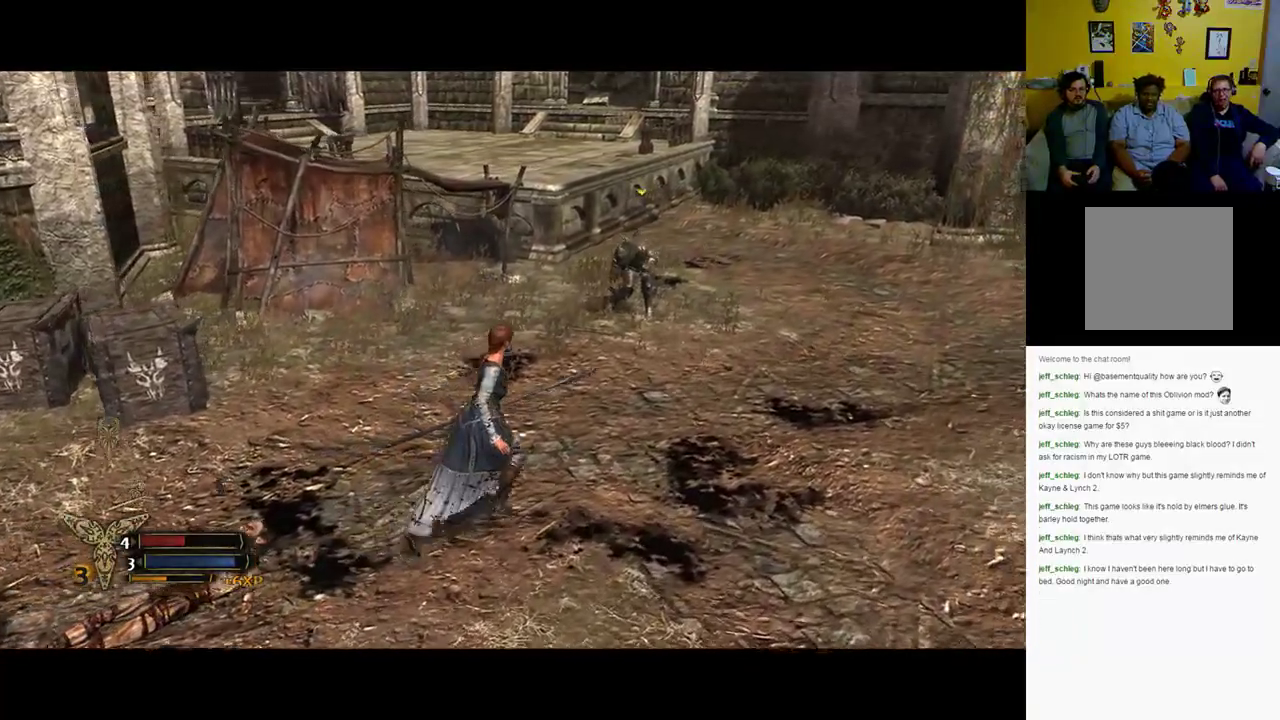
{"buttons": [], "left_stick": "up-right", "right_stick": "center", "events": []}
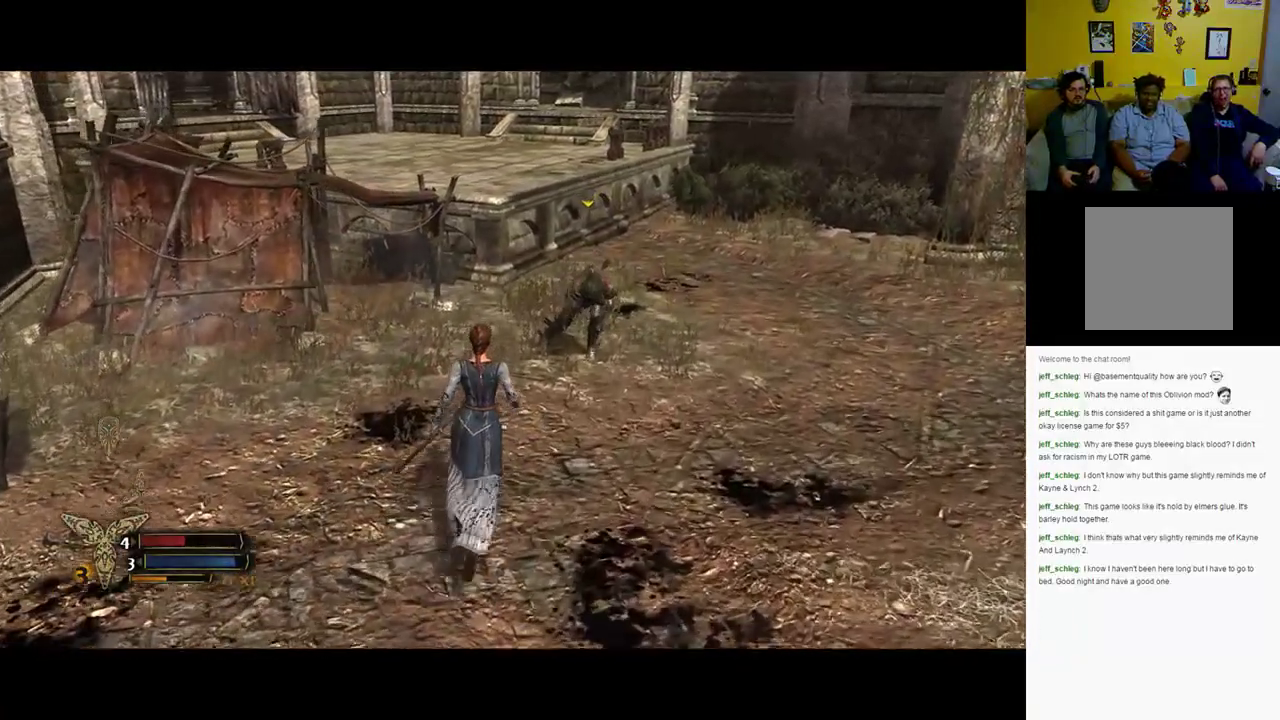
{"buttons": [], "left_stick": "up-right", "right_stick": "center", "events": [[133, "Y", "down"], [233, "Y", "up"]]}
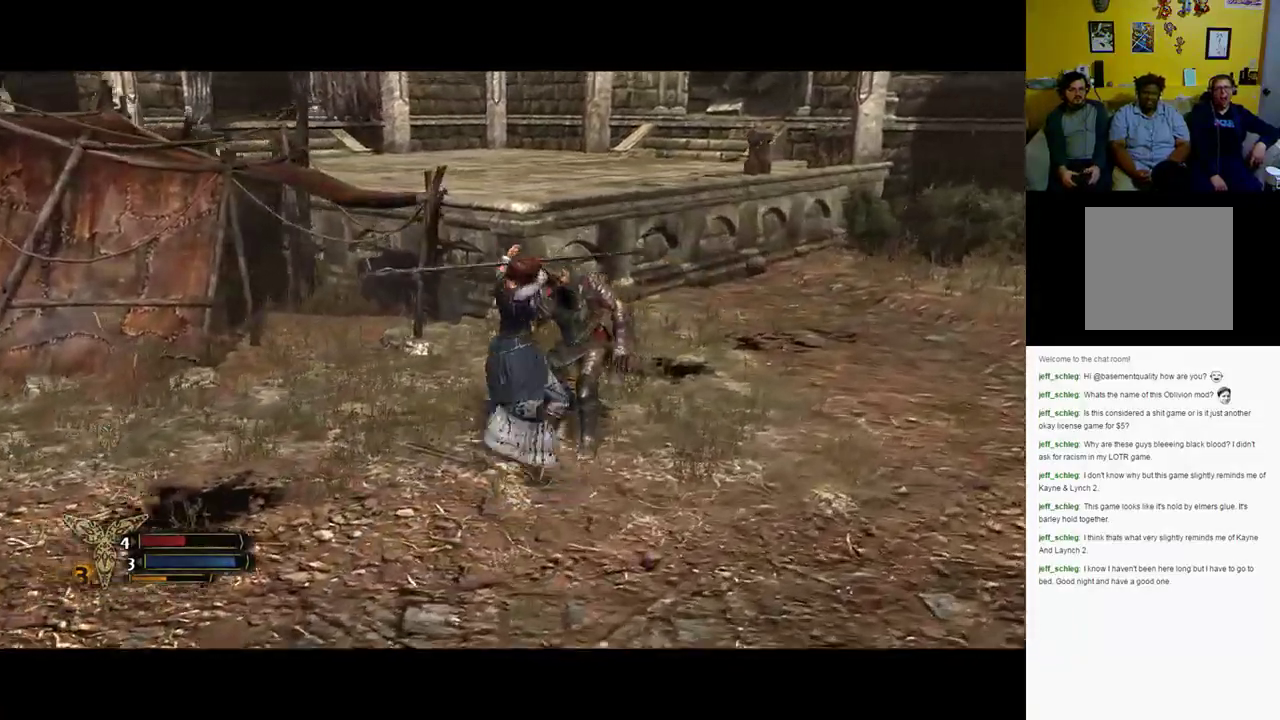
{"buttons": [], "left_stick": "center", "right_stick": "right", "events": [[233, "left_stick", "right"], [233, "right_stick", "right"], [383, "left_stick", "center"]]}
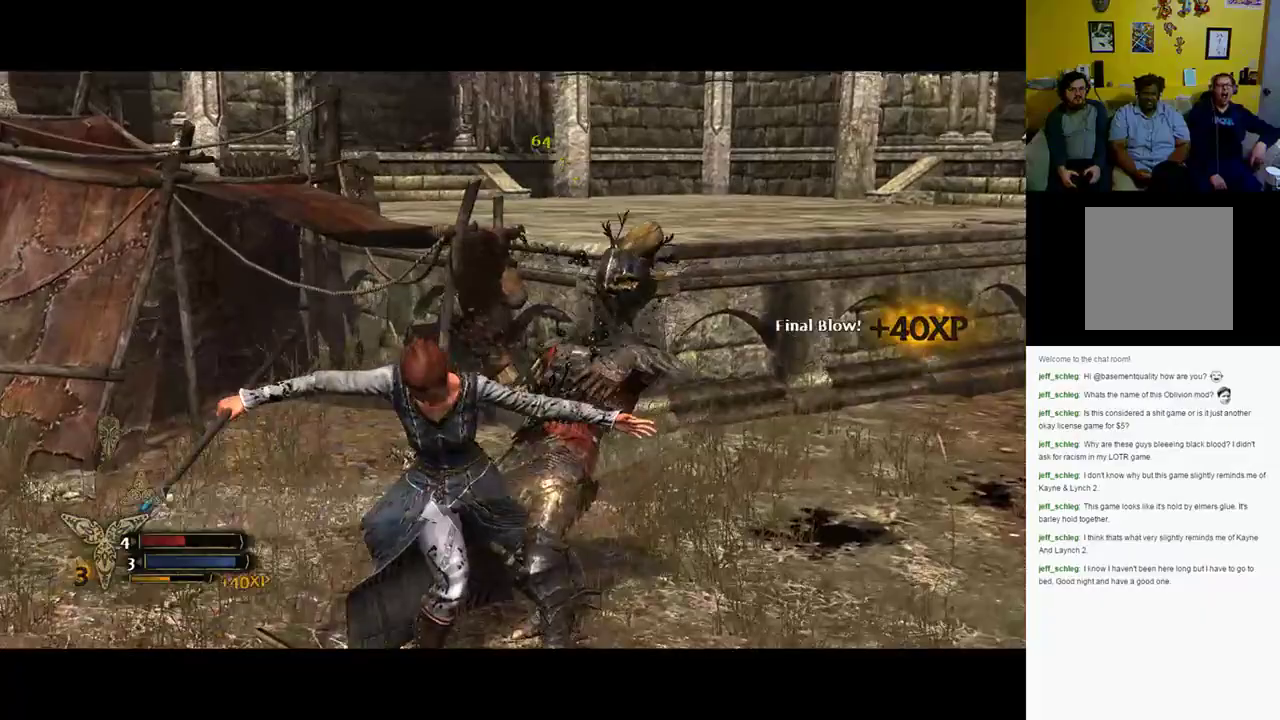
{"buttons": [], "left_stick": "center", "right_stick": "center", "events": [[283, "right_stick", "center"]]}
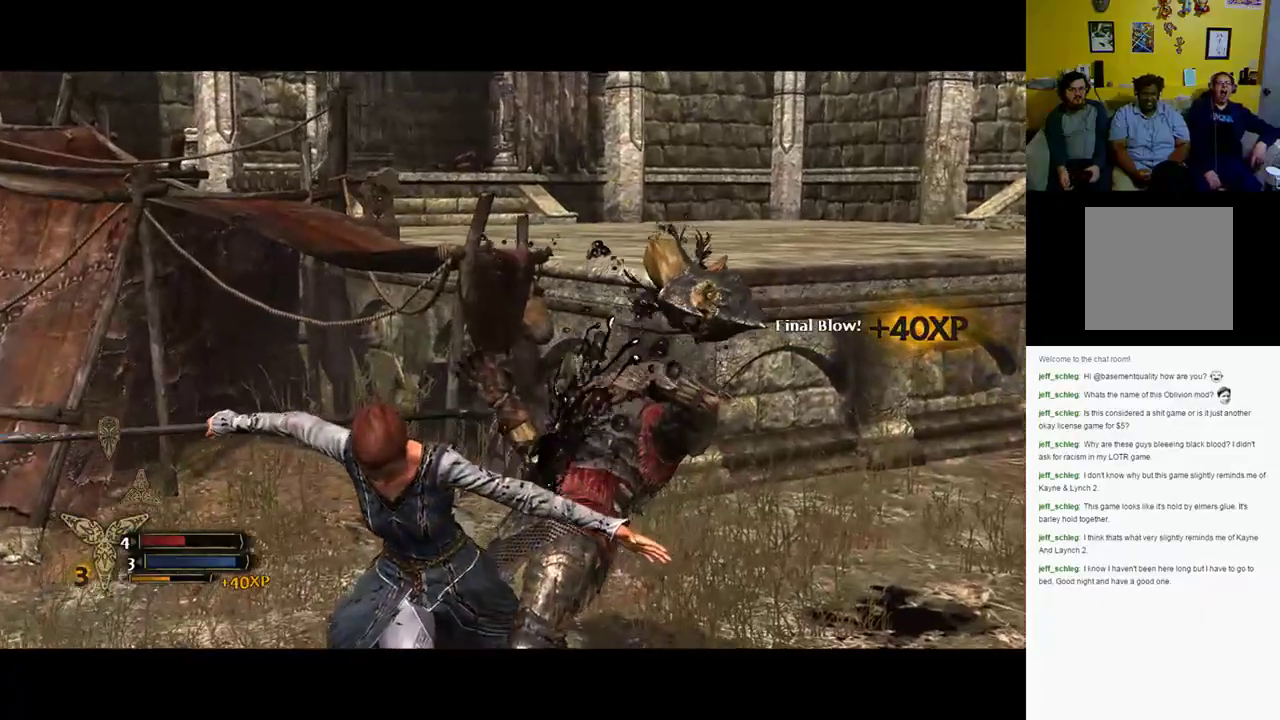
{"buttons": [], "left_stick": "center", "right_stick": "center", "events": []}
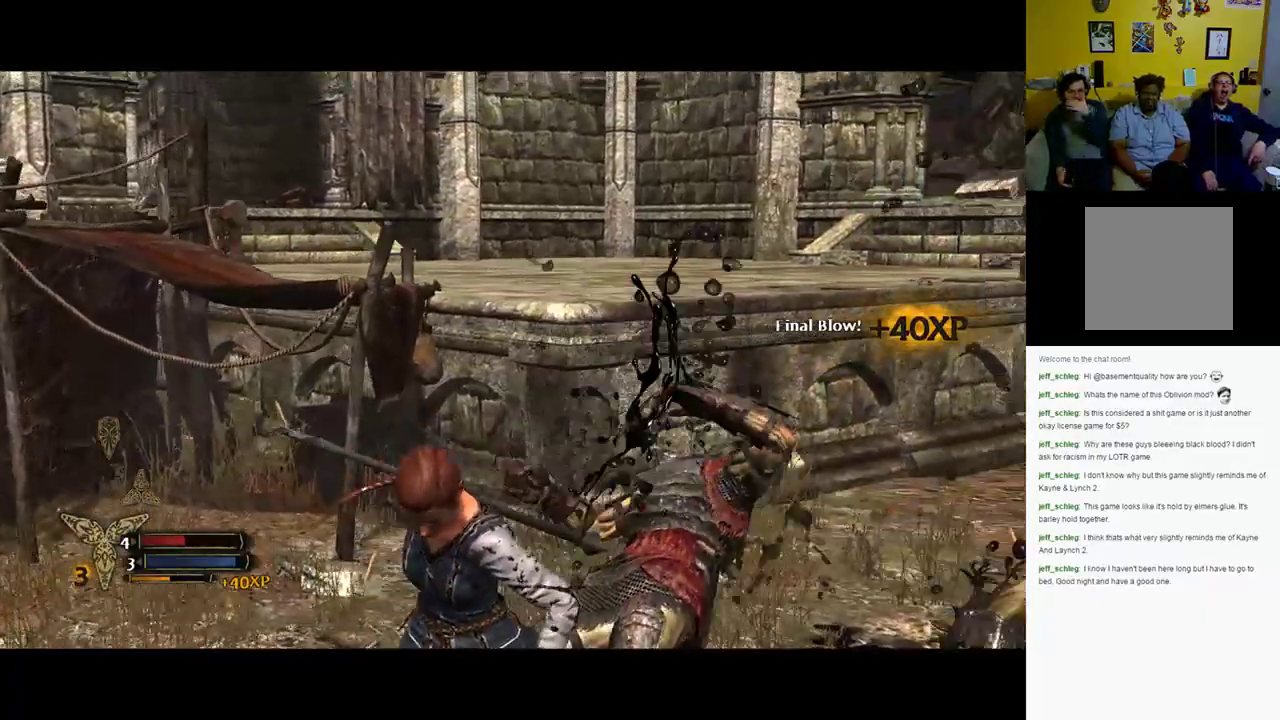
{"buttons": [], "left_stick": "center", "right_stick": "center", "events": []}
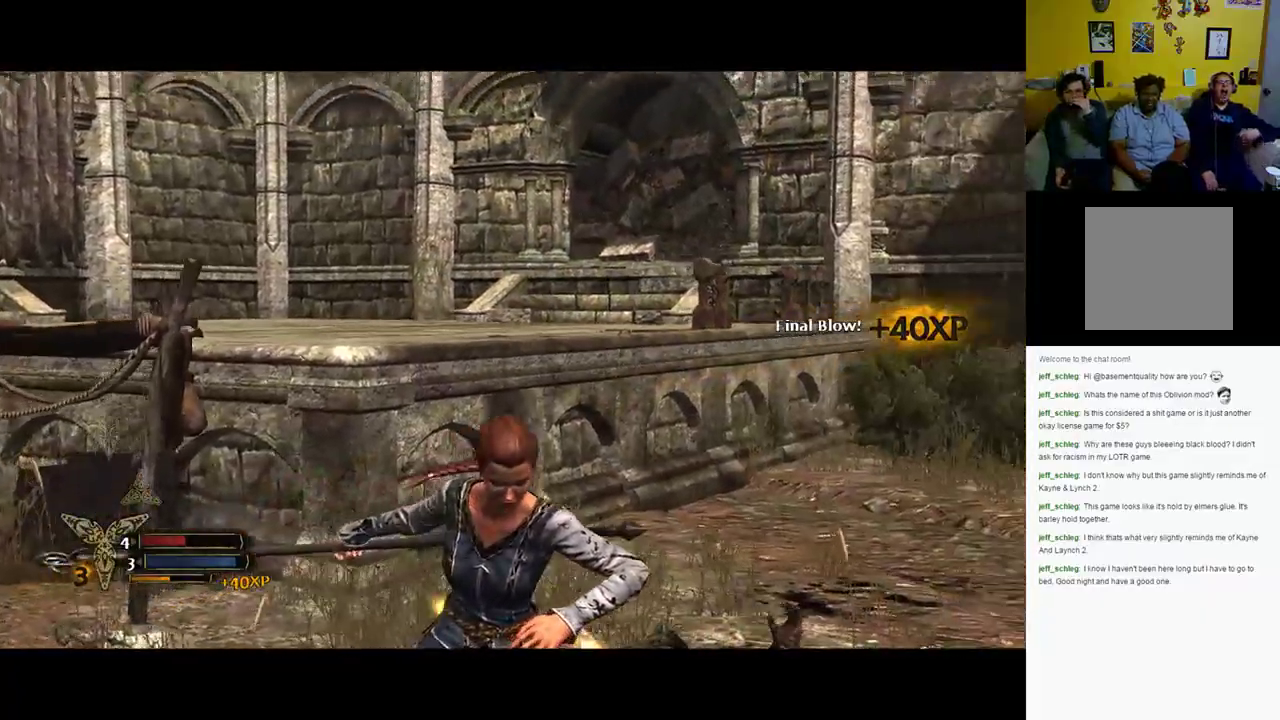
{"buttons": [], "left_stick": "center", "right_stick": "center", "events": []}
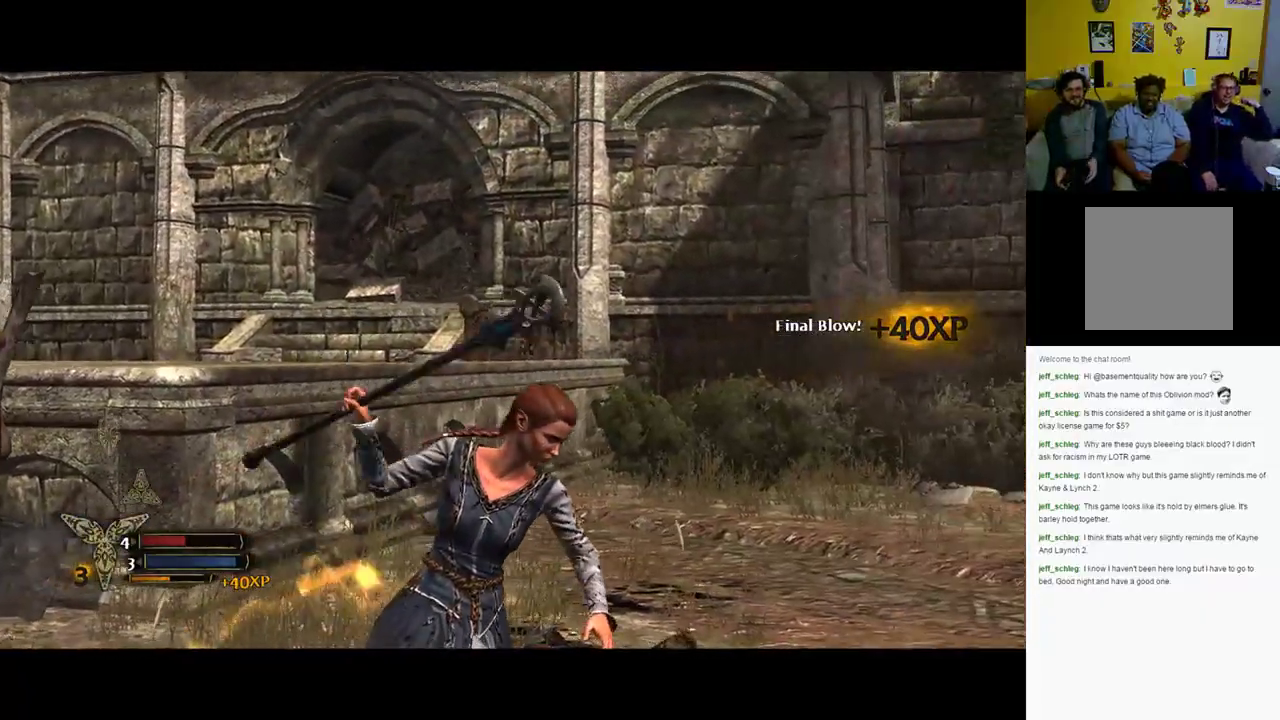
{"buttons": [], "left_stick": "center", "right_stick": "center", "events": []}
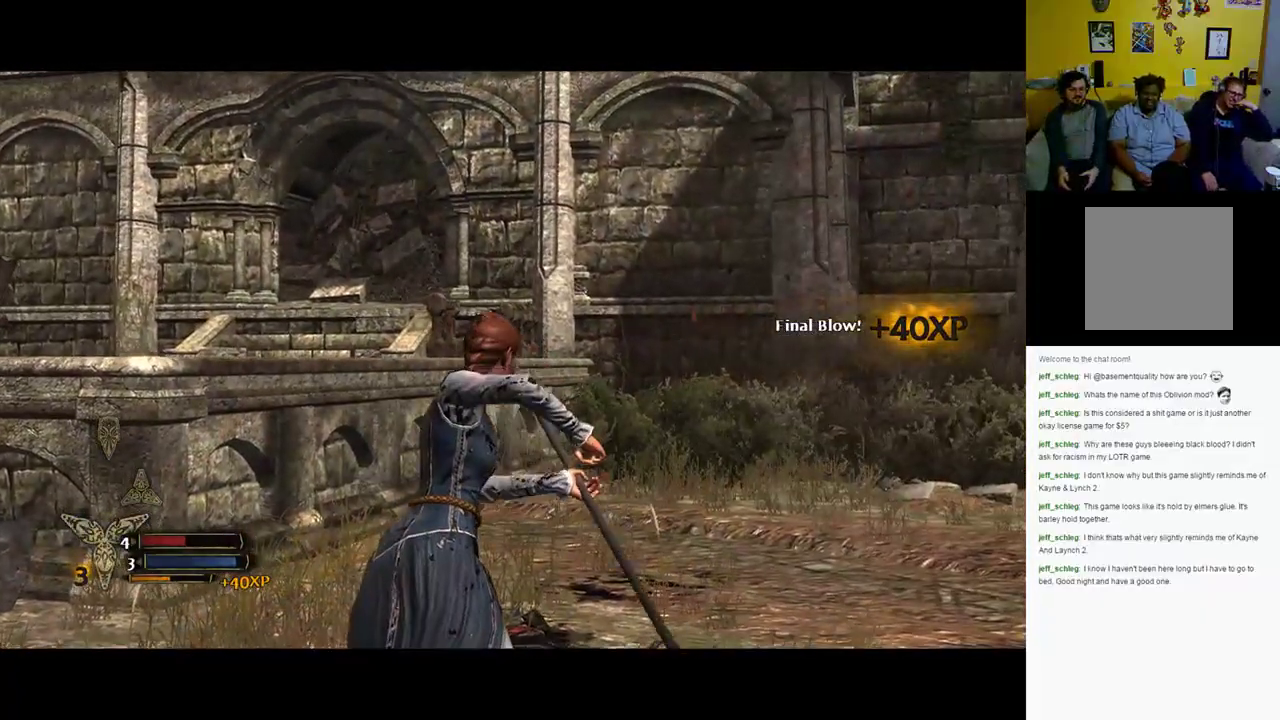
{"buttons": [], "left_stick": "center", "right_stick": "center", "events": []}
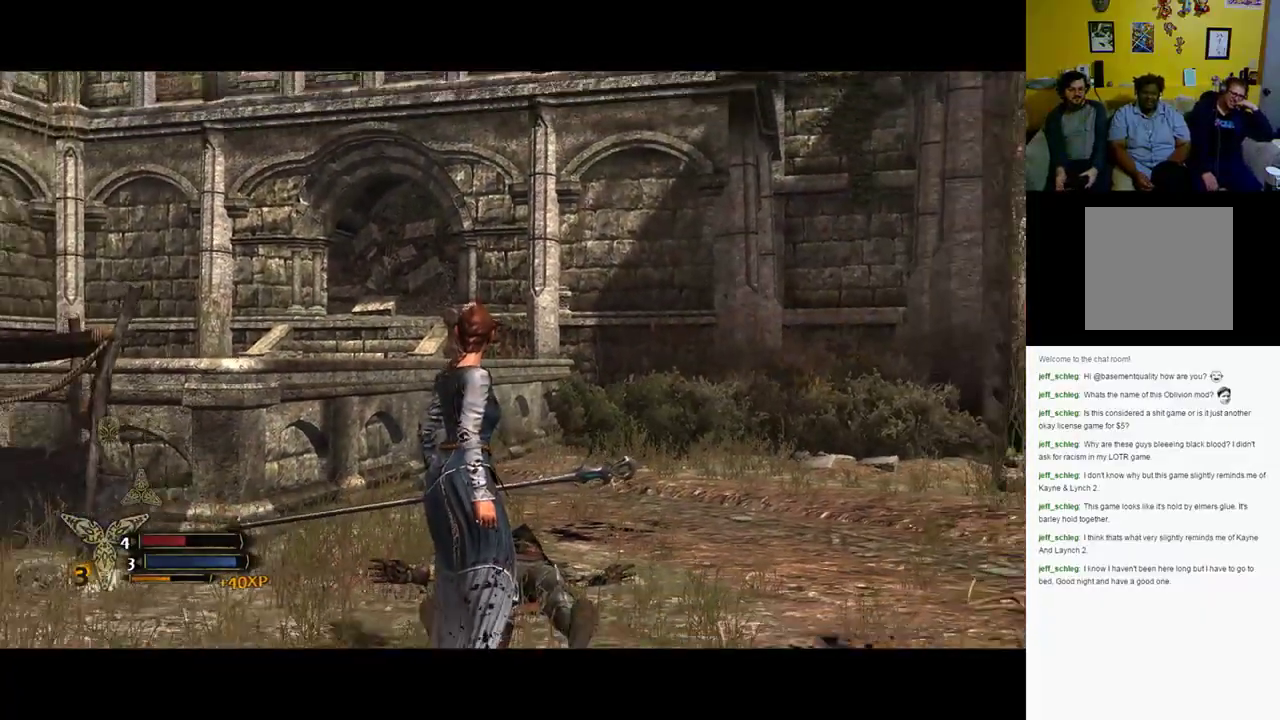
{"buttons": [], "left_stick": "center", "right_stick": "right", "events": [[183, "right_stick", "right"]]}
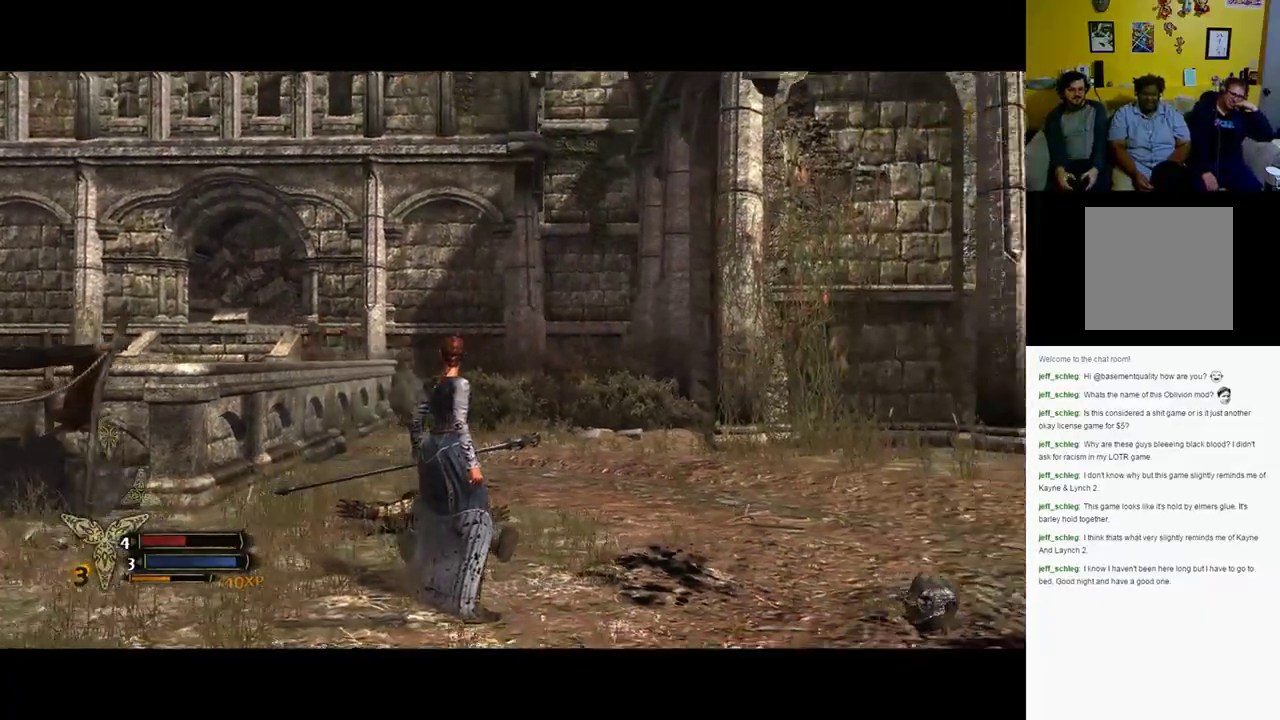
{"buttons": [], "left_stick": "center", "right_stick": "right", "events": []}
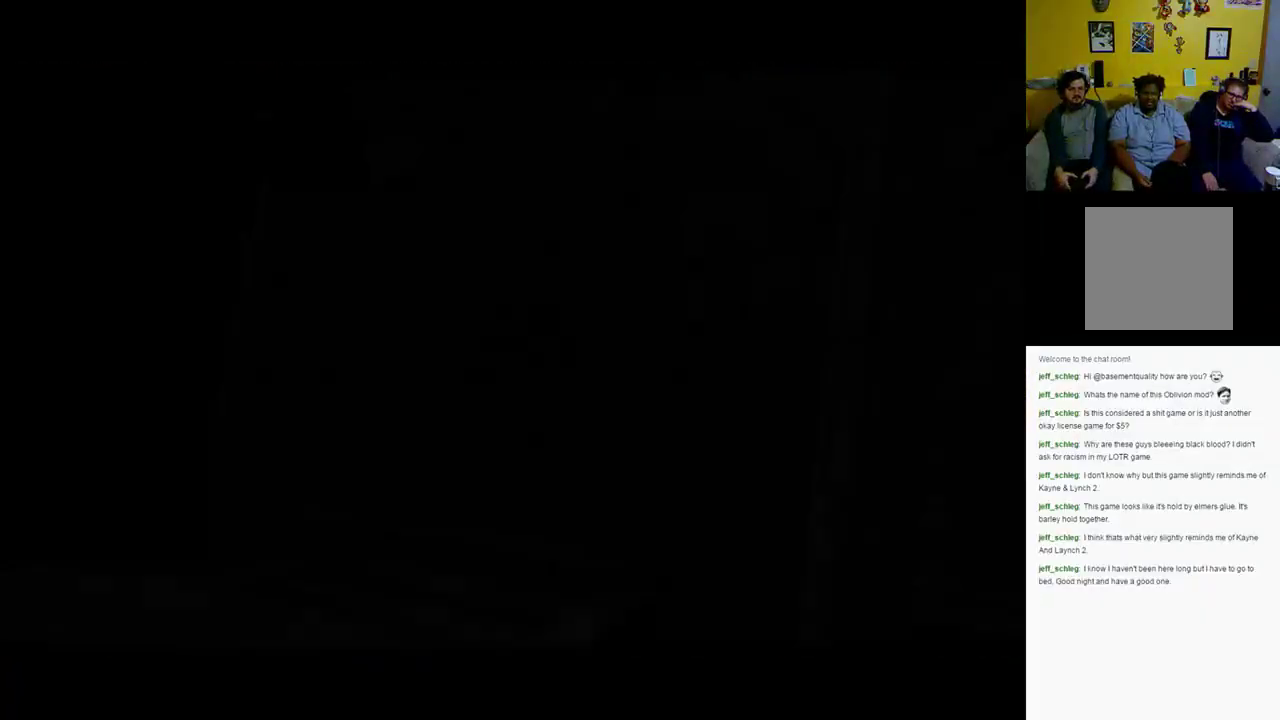
{"buttons": [], "left_stick": "center", "right_stick": "center", "events": [[150, "left_stick", "right"], [217, "left_stick", "up-right"], [450, "left_stick", "center"], [450, "right_stick", "center"]]}